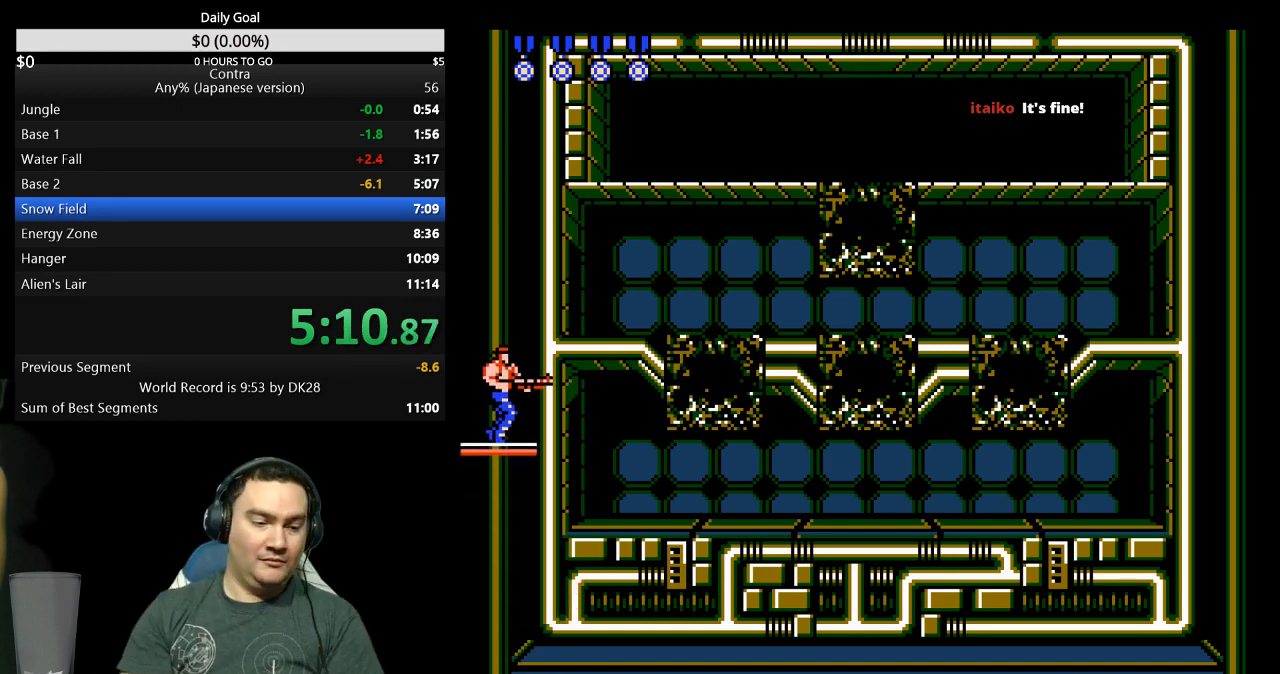
Gameplay with a controller (Nintendo layout); each line is a JSON object with the inputs held at the frame after it. "events" lists button and stick changes between this image and that frame as [ms after this image, input, new state], when the widget could be followed in between. Not read: L3 R3 START.
{"buttons": [], "events": []}
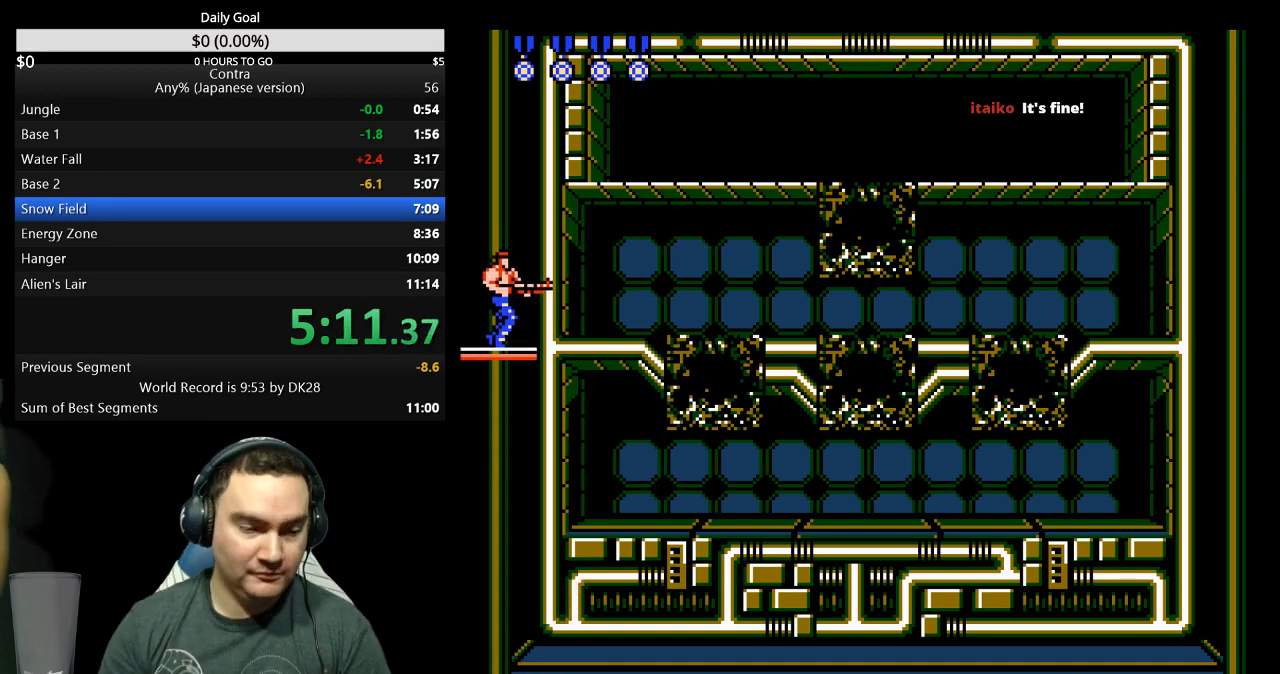
{"buttons": [], "events": []}
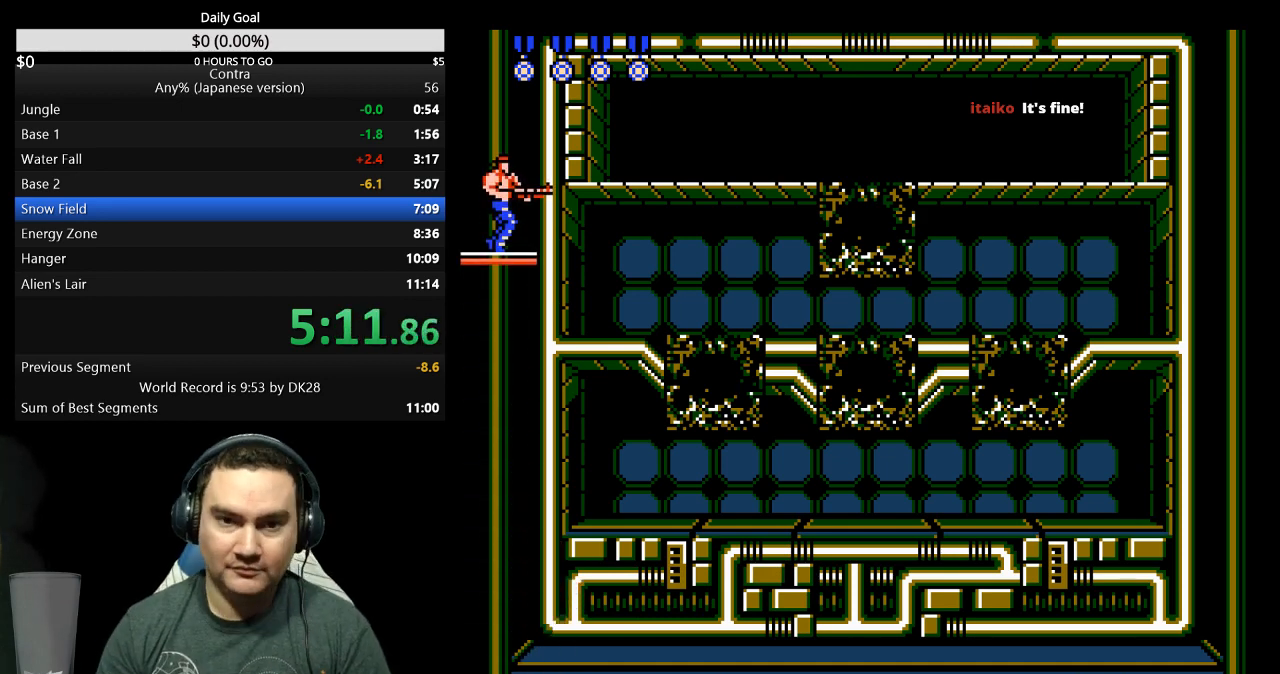
{"buttons": [], "events": []}
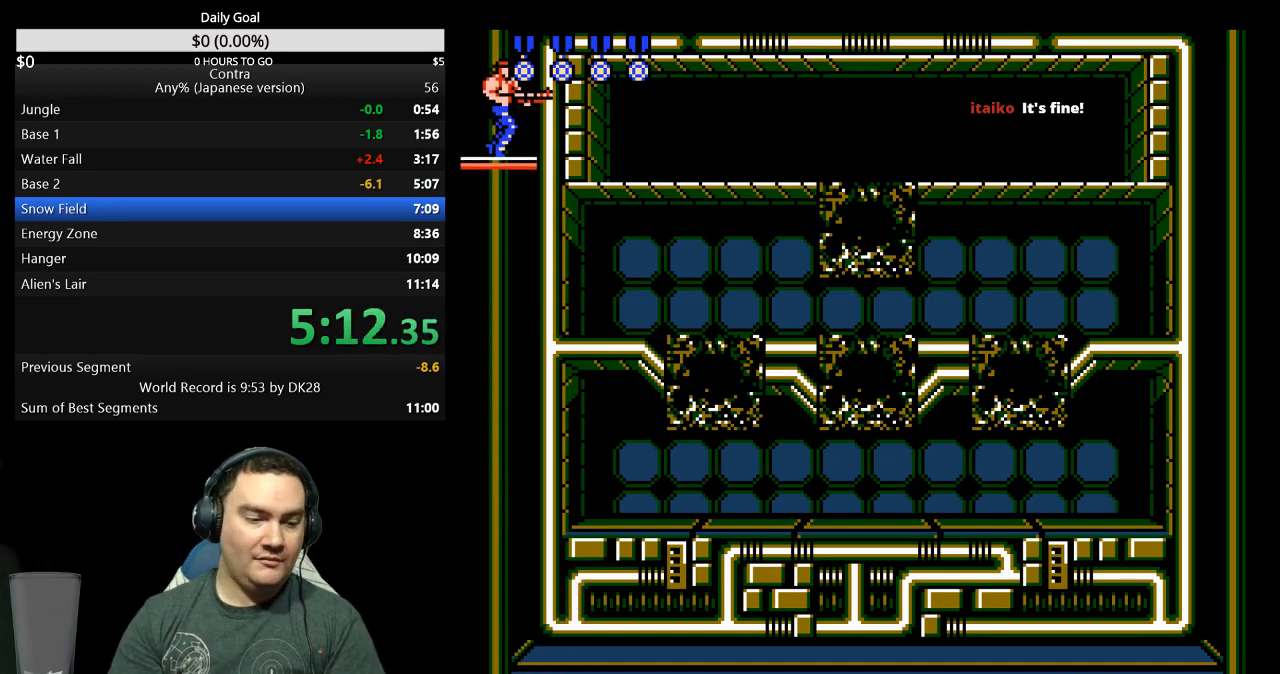
{"buttons": [], "events": []}
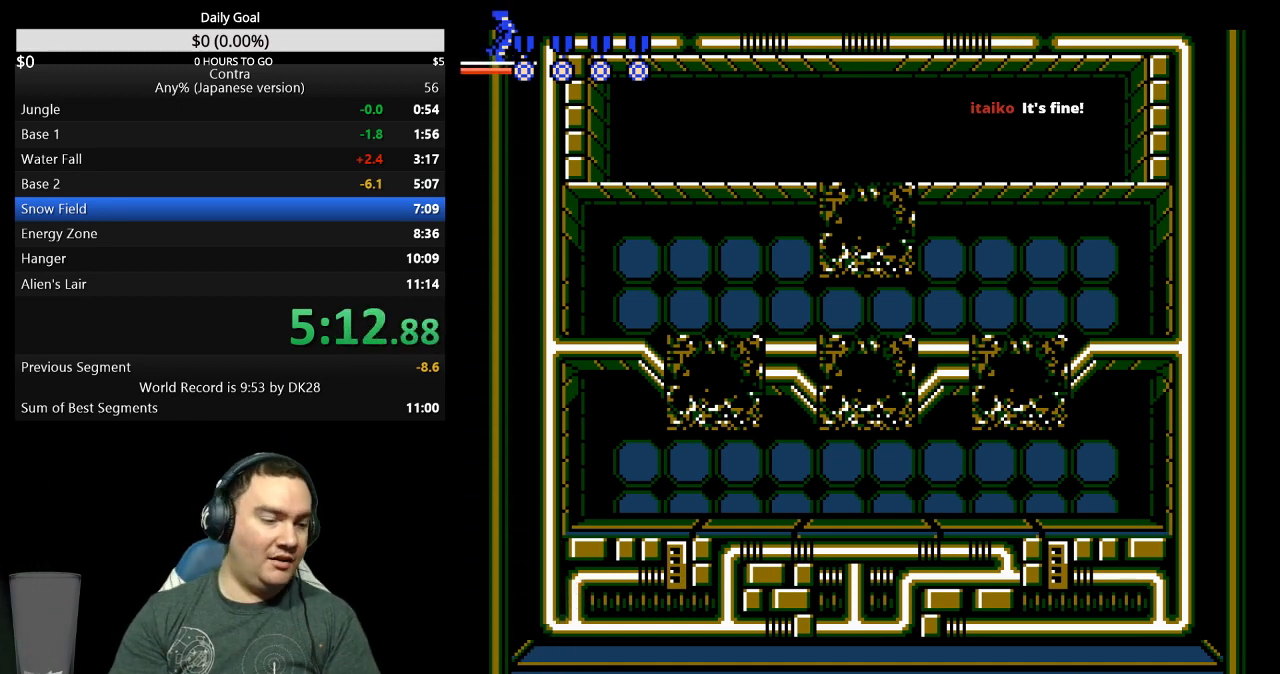
{"buttons": [], "events": []}
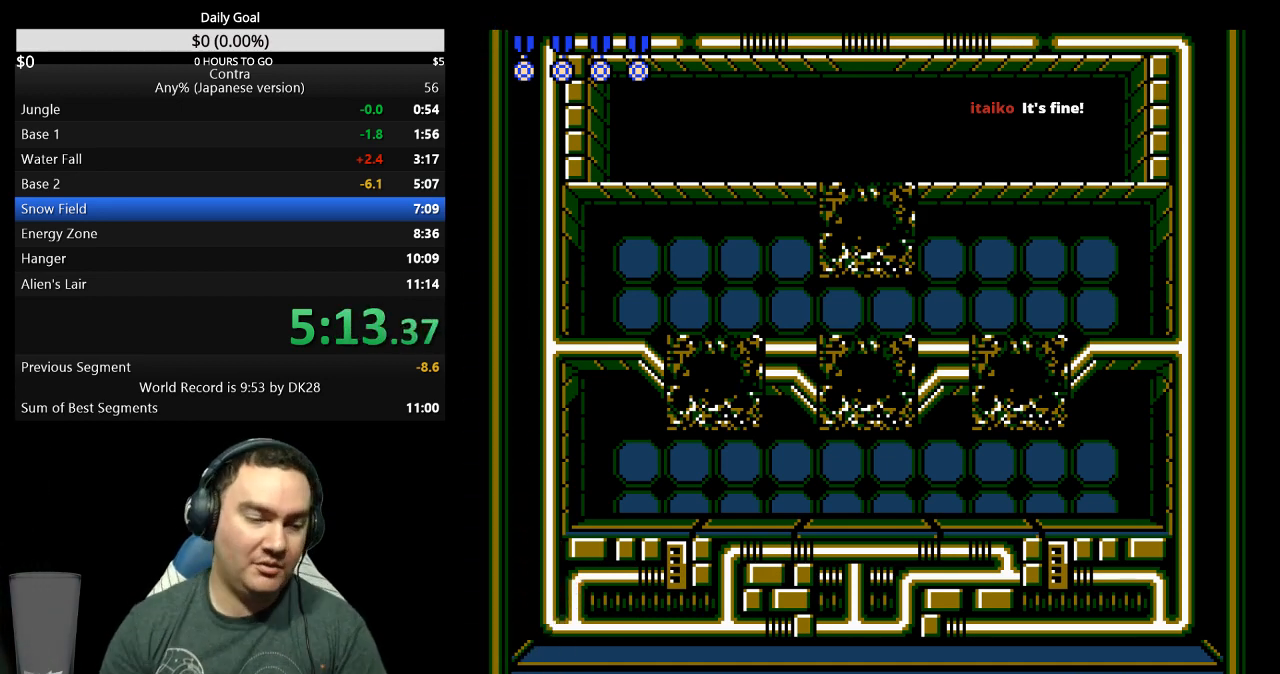
{"buttons": [], "events": []}
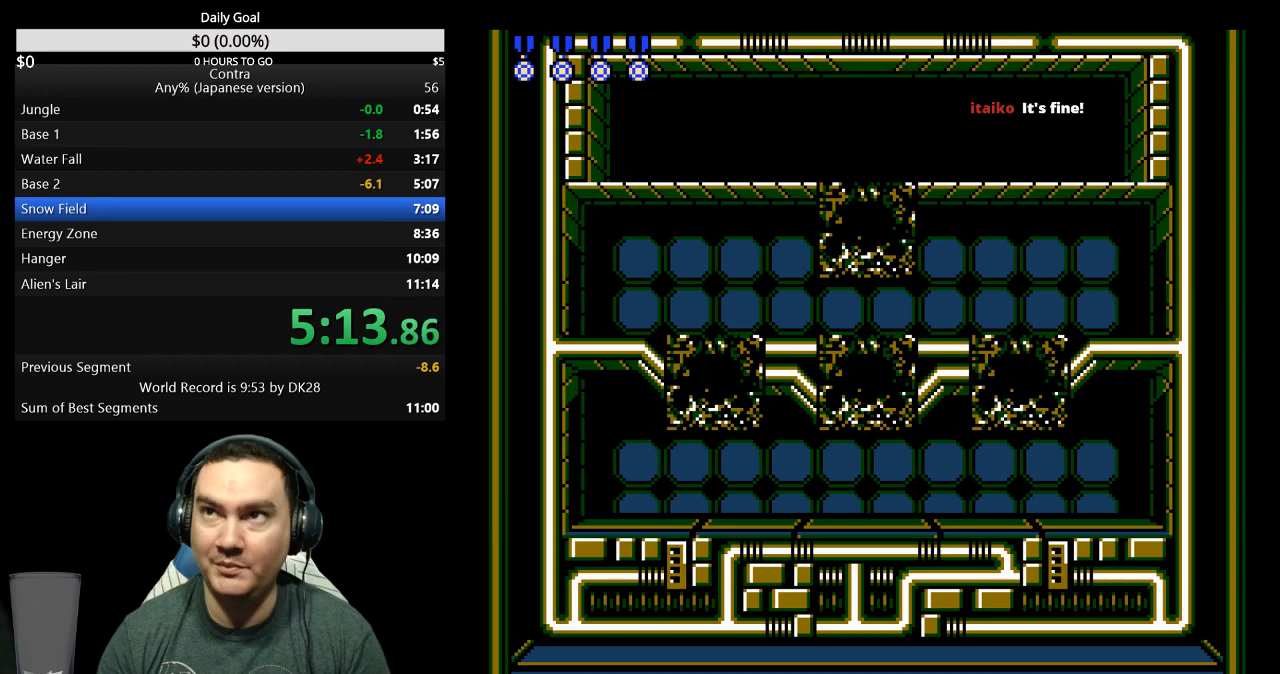
{"buttons": ["DPAD_RIGHT"], "events": [[500, "DPAD_RIGHT", "down"]]}
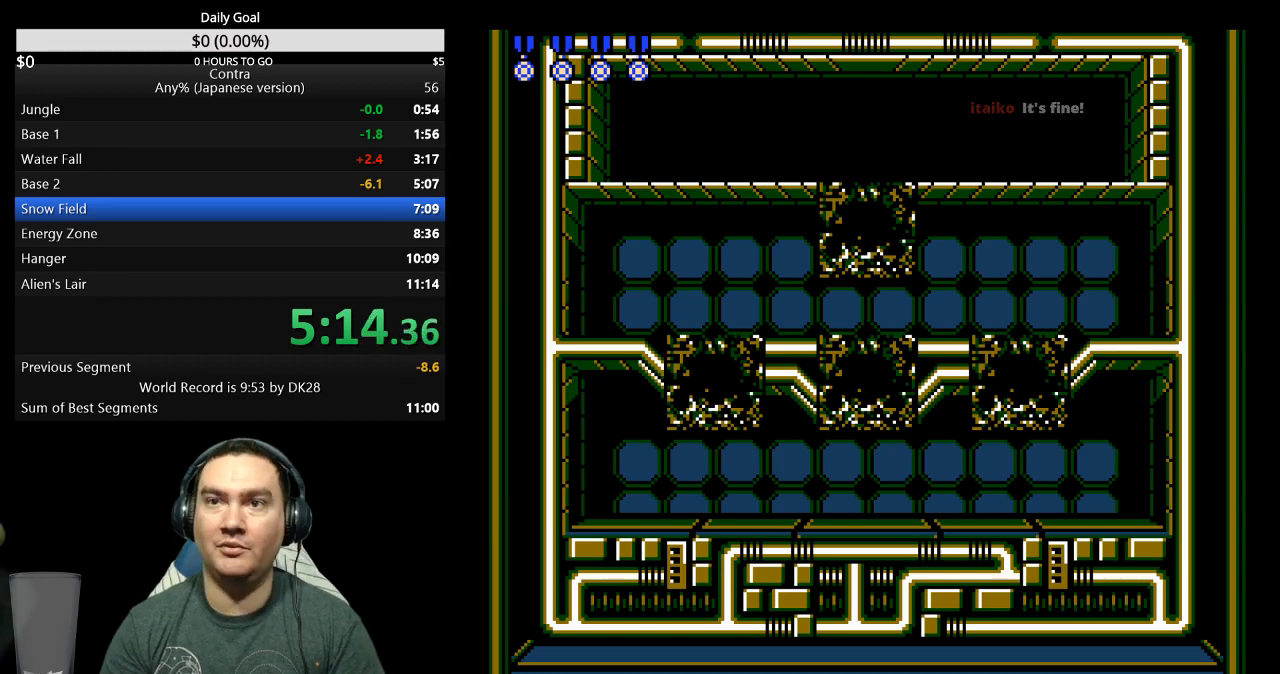
{"buttons": ["DPAD_RIGHT"], "events": []}
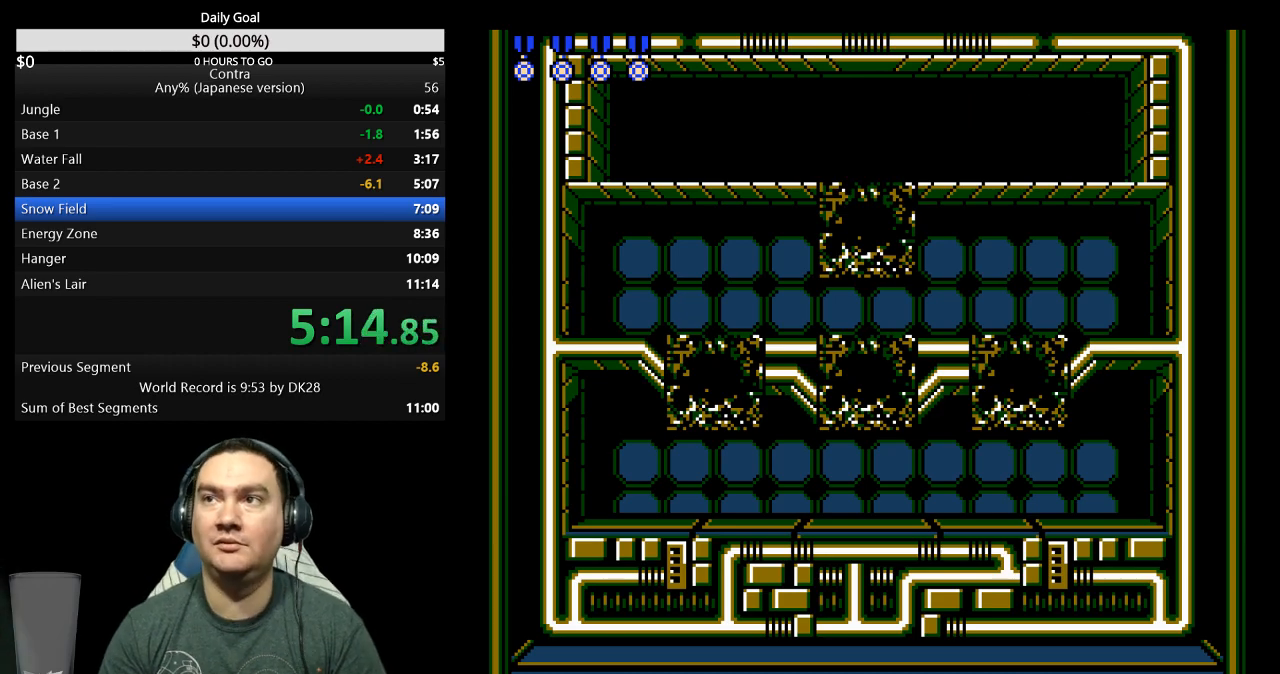
{"buttons": ["DPAD_RIGHT"], "events": []}
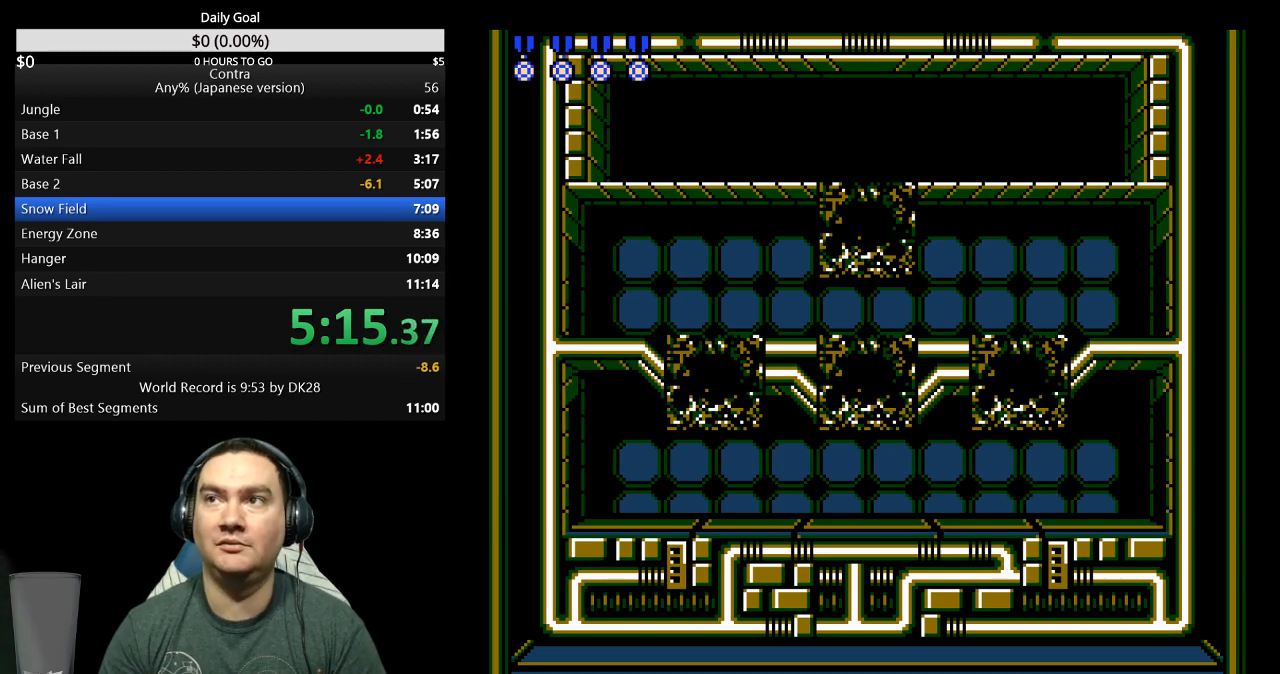
{"buttons": ["DPAD_RIGHT"], "events": []}
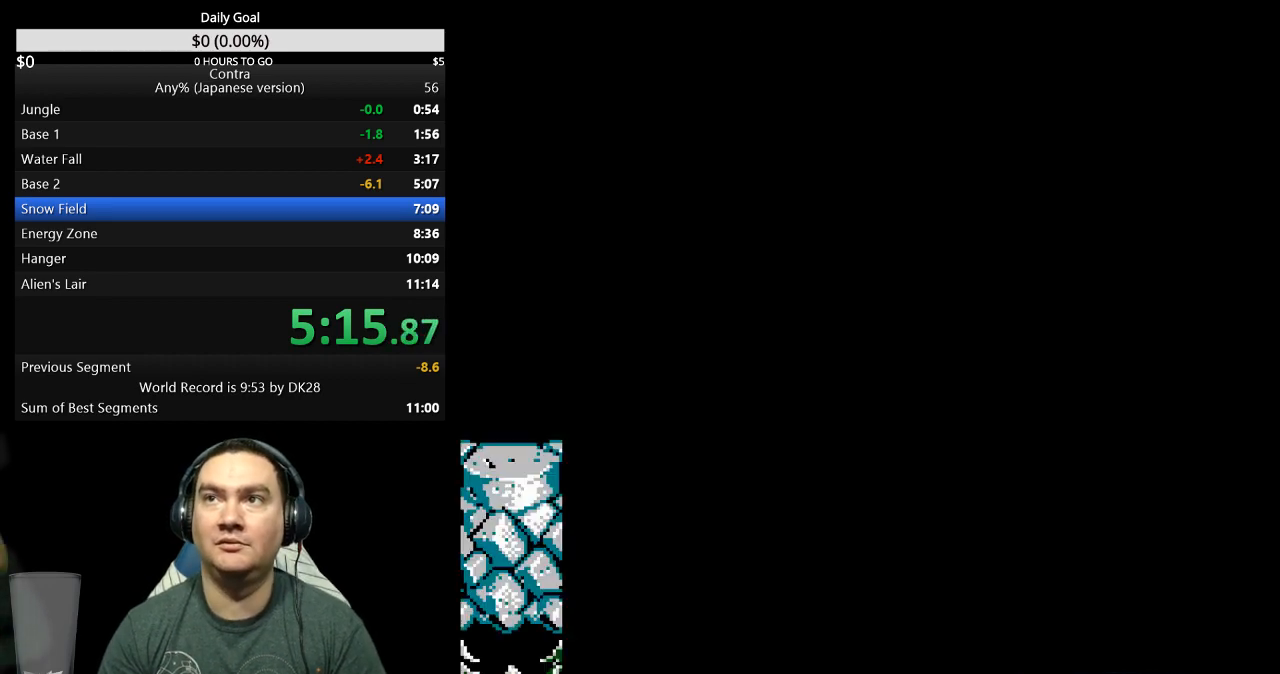
{"buttons": ["DPAD_RIGHT"], "events": []}
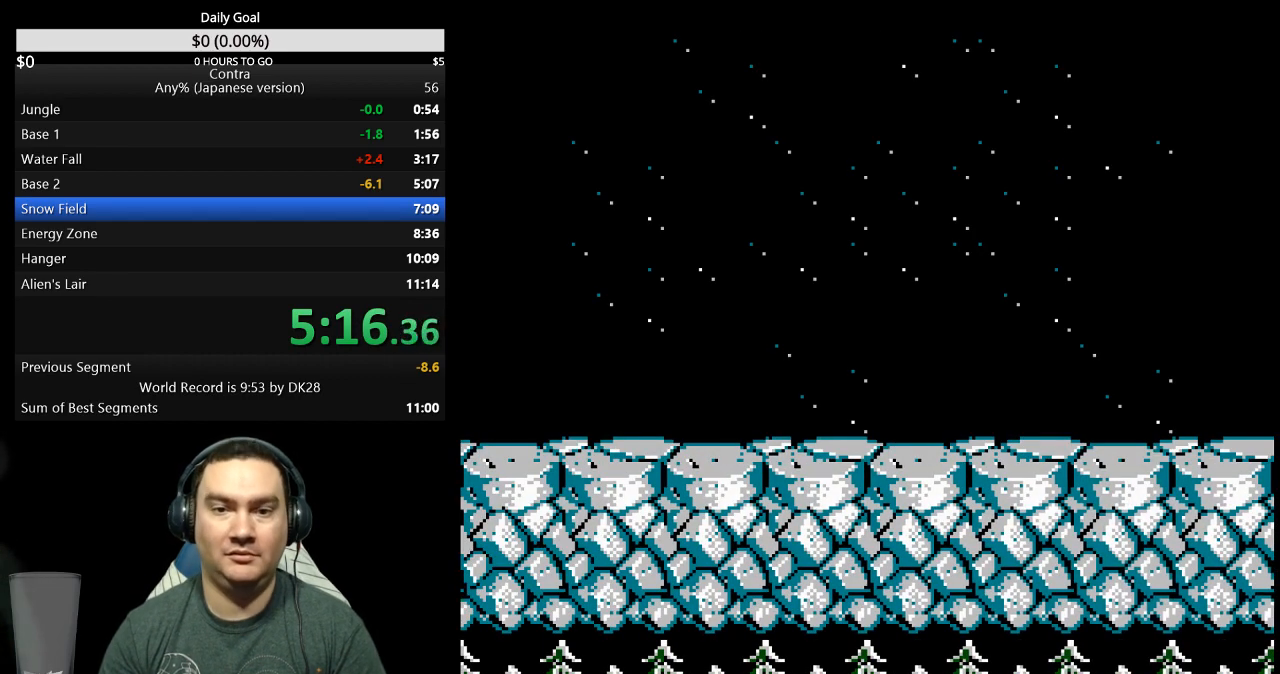
{"buttons": ["DPAD_RIGHT"], "events": [[100, "B", "down"], [200, "B", "up"], [300, "B", "down"], [333, "B", "up"], [433, "B", "down"], [467, "B", "up"]]}
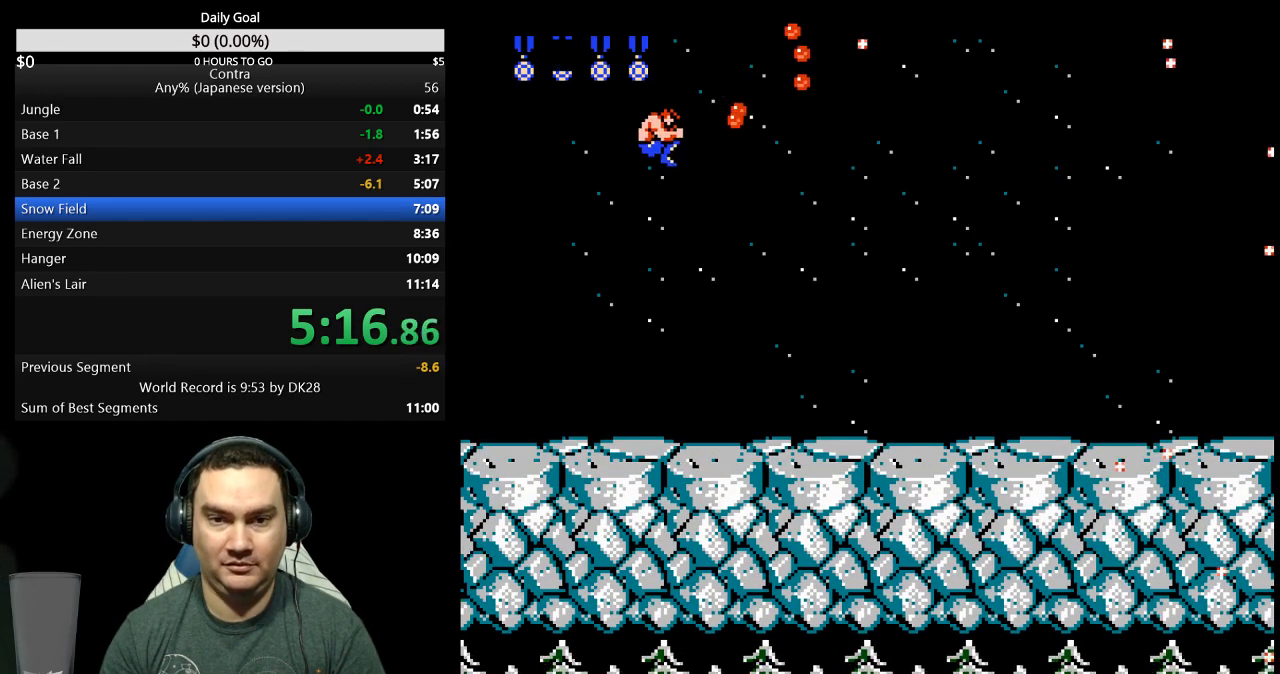
{"buttons": ["DPAD_RIGHT"], "events": [[67, "B", "down"], [100, "B", "up"], [300, "B", "down"], [333, "B", "up"], [433, "B", "down"], [467, "B", "up"]]}
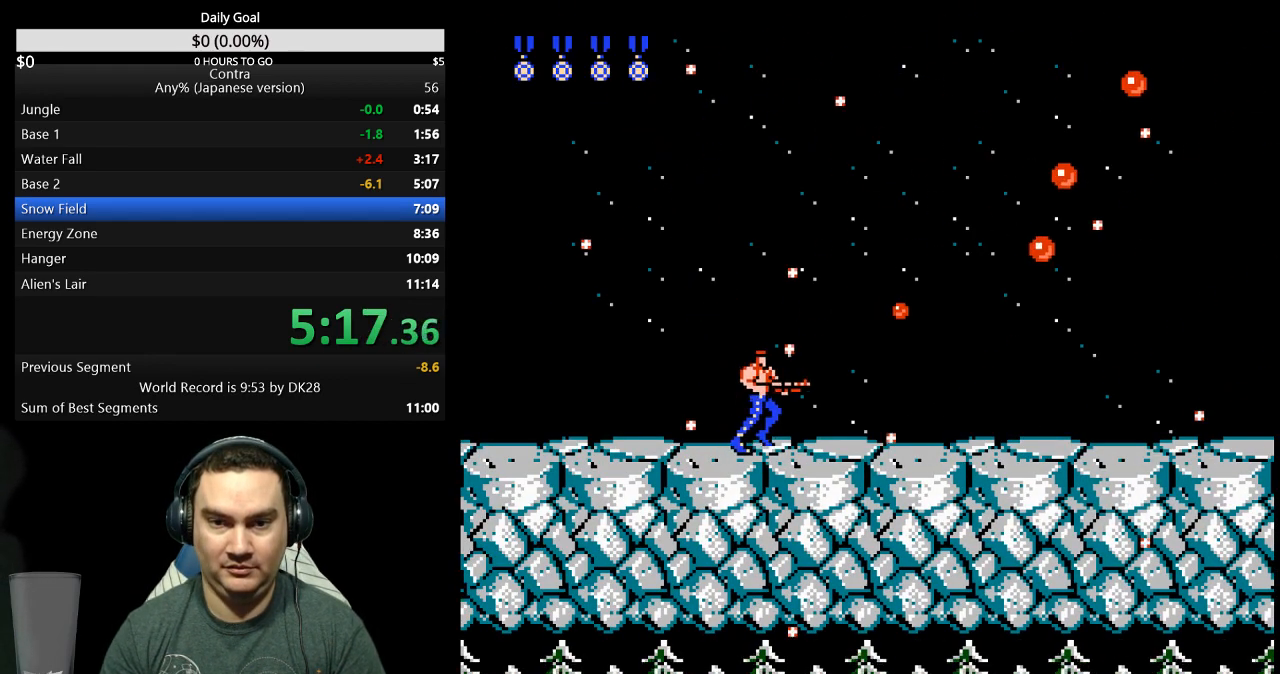
{"buttons": ["B", "DPAD_RIGHT"], "events": [[33, "B", "down"], [133, "B", "up"], [200, "B", "down"], [267, "B", "up"], [333, "B", "down"], [400, "B", "up"], [433, "B", "down"]]}
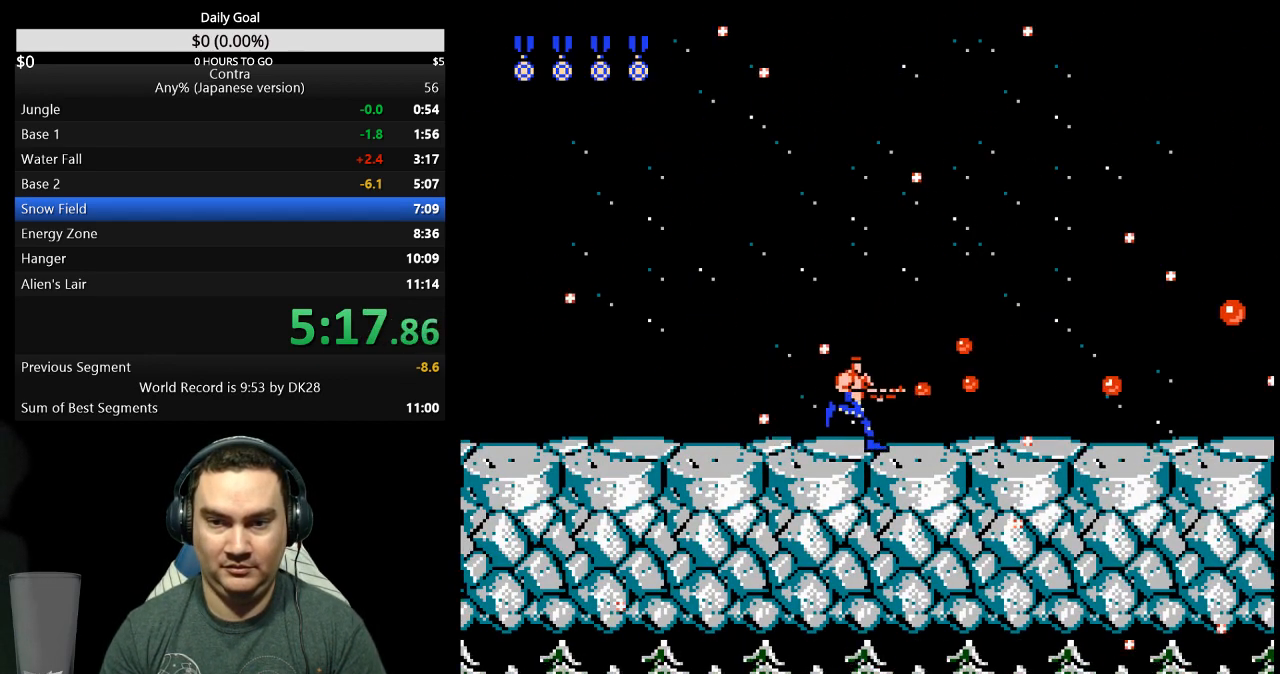
{"buttons": ["B", "DPAD_RIGHT"], "events": [[33, "B", "up"], [100, "B", "down"], [133, "B", "up"], [233, "B", "down"], [300, "B", "up"], [367, "B", "down"], [433, "B", "up"], [500, "B", "down"]]}
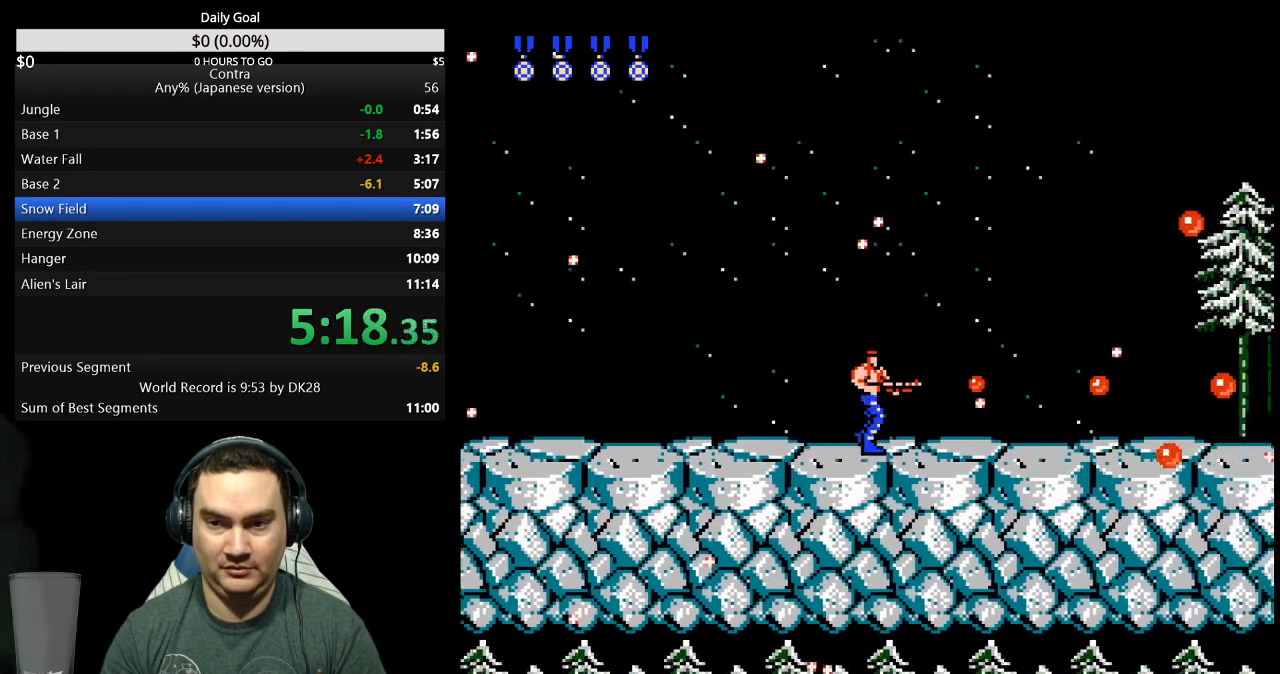
{"buttons": ["B", "DPAD_RIGHT"], "events": [[67, "B", "up"], [133, "B", "down"], [200, "B", "up"], [267, "B", "down"], [300, "B", "up"], [367, "B", "down"], [433, "B", "up"], [500, "B", "down"]]}
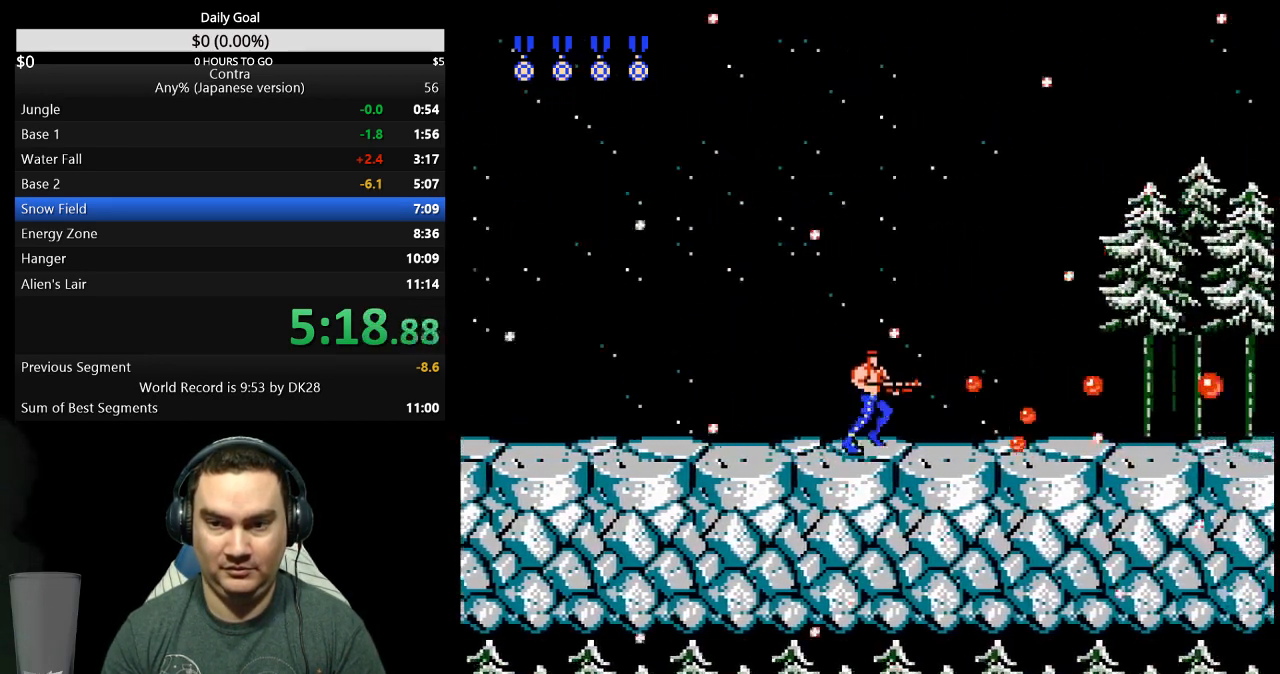
{"buttons": ["B", "DPAD_RIGHT"], "events": [[67, "B", "up"], [133, "B", "down"], [200, "B", "up"], [233, "B", "down"], [300, "B", "up"], [367, "B", "down"], [400, "B", "up"], [467, "B", "down"]]}
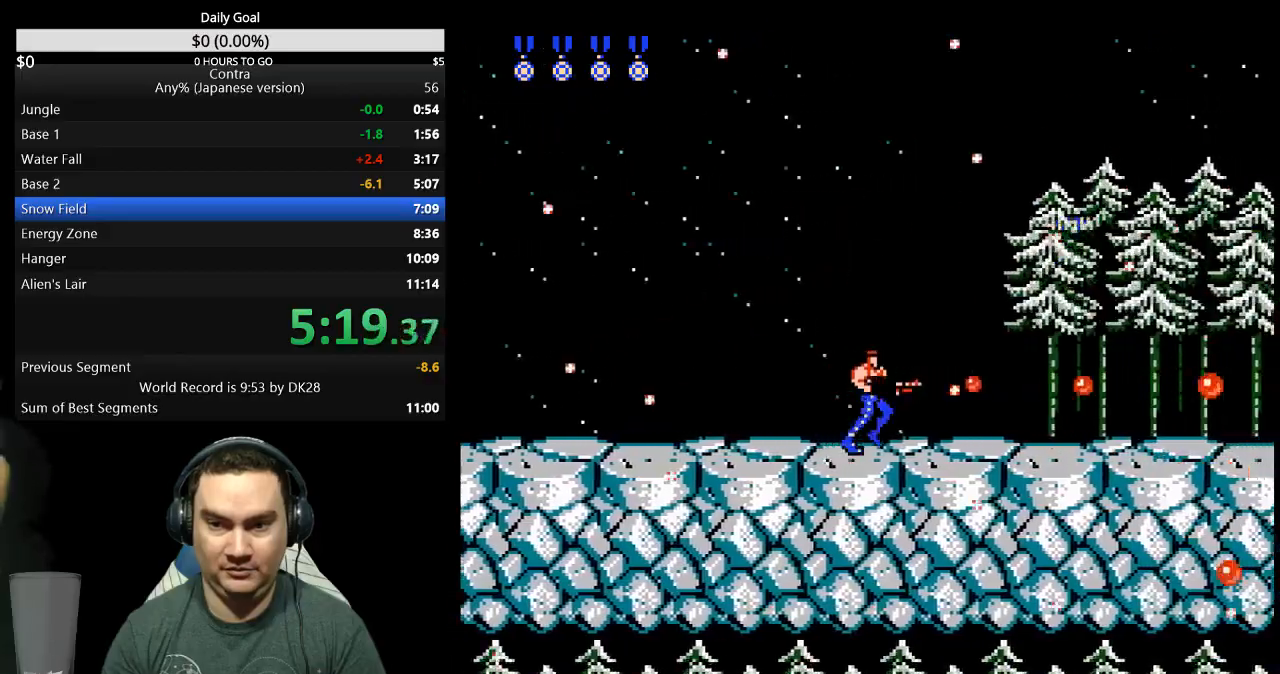
{"buttons": ["DPAD_RIGHT"], "events": [[33, "B", "up"], [100, "B", "down"], [167, "B", "up"], [233, "B", "down"], [267, "B", "up"], [367, "B", "down"], [400, "B", "up"], [467, "B", "down"], [500, "B", "up"]]}
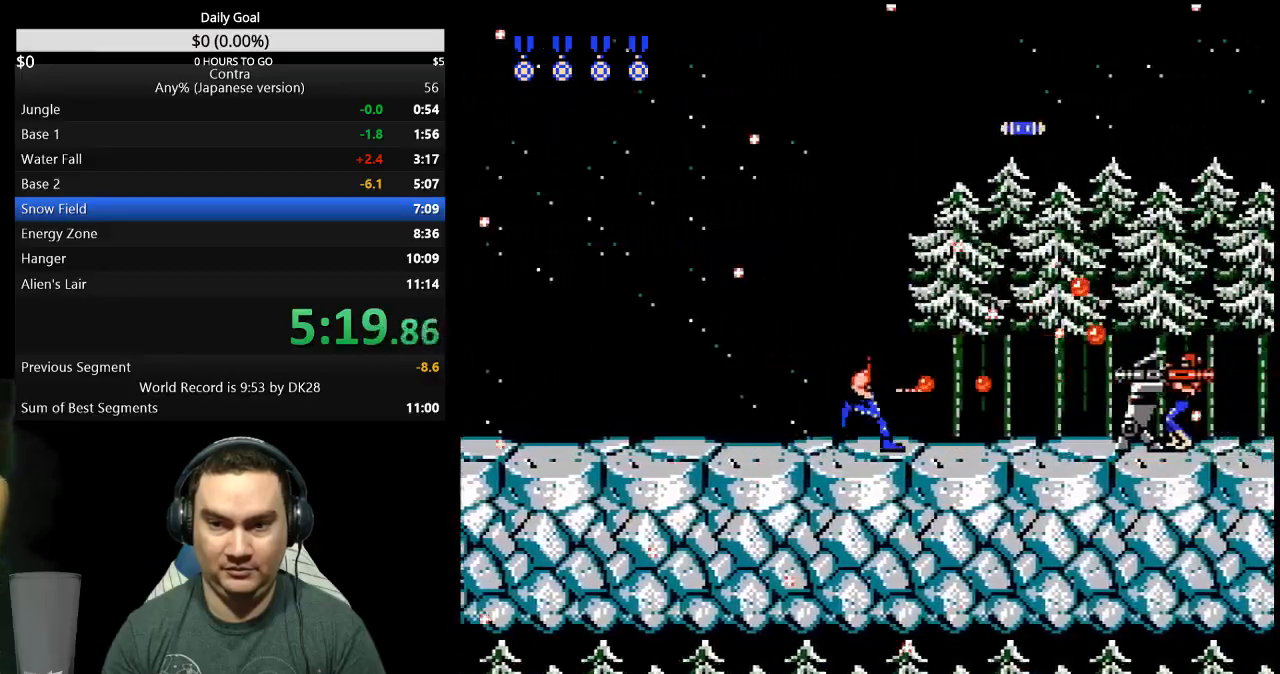
{"buttons": ["DPAD_DOWN"], "events": [[67, "B", "down"], [133, "B", "up"], [200, "B", "down"], [267, "B", "up"], [367, "DPAD_DOWN", "down"], [367, "DPAD_RIGHT", "up"], [433, "B", "down"], [500, "B", "up"]]}
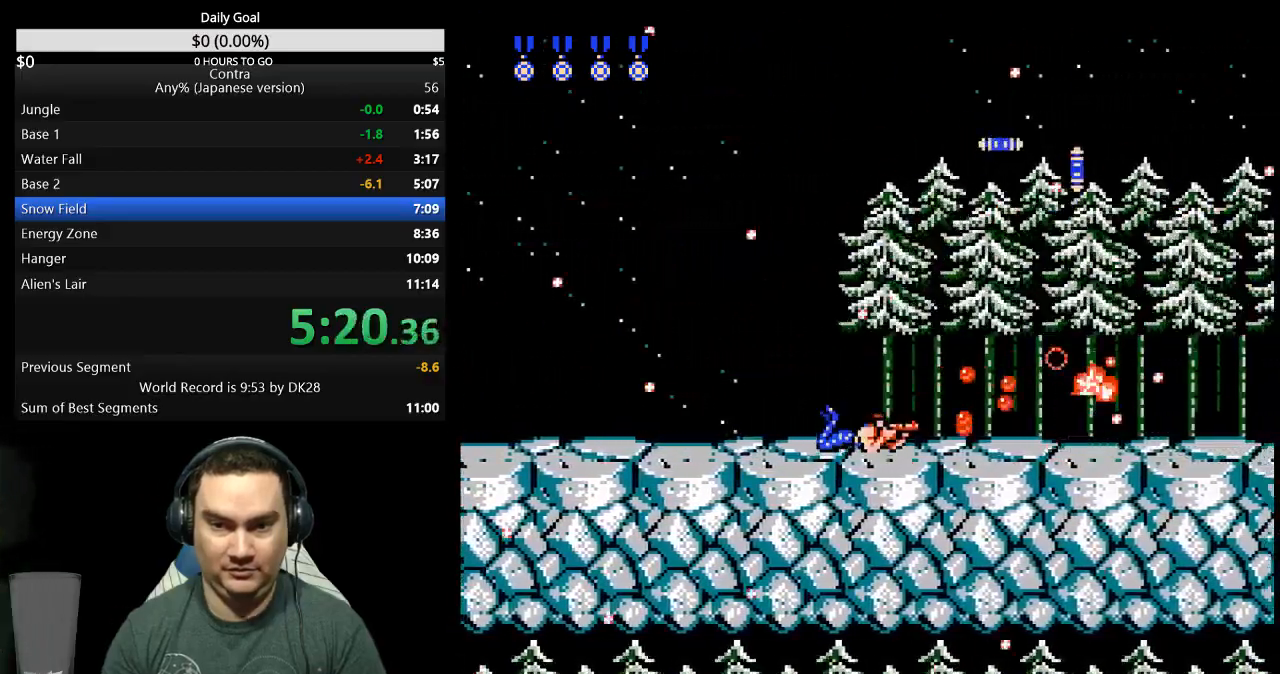
{"buttons": ["DPAD_RIGHT"], "events": [[167, "B", "down"], [233, "B", "up"], [367, "DPAD_DOWN", "up"], [367, "DPAD_RIGHT", "down"], [400, "DPAD_RIGHT", "up"], [433, "B", "down"], [433, "DPAD_RIGHT", "down"], [467, "B", "up"]]}
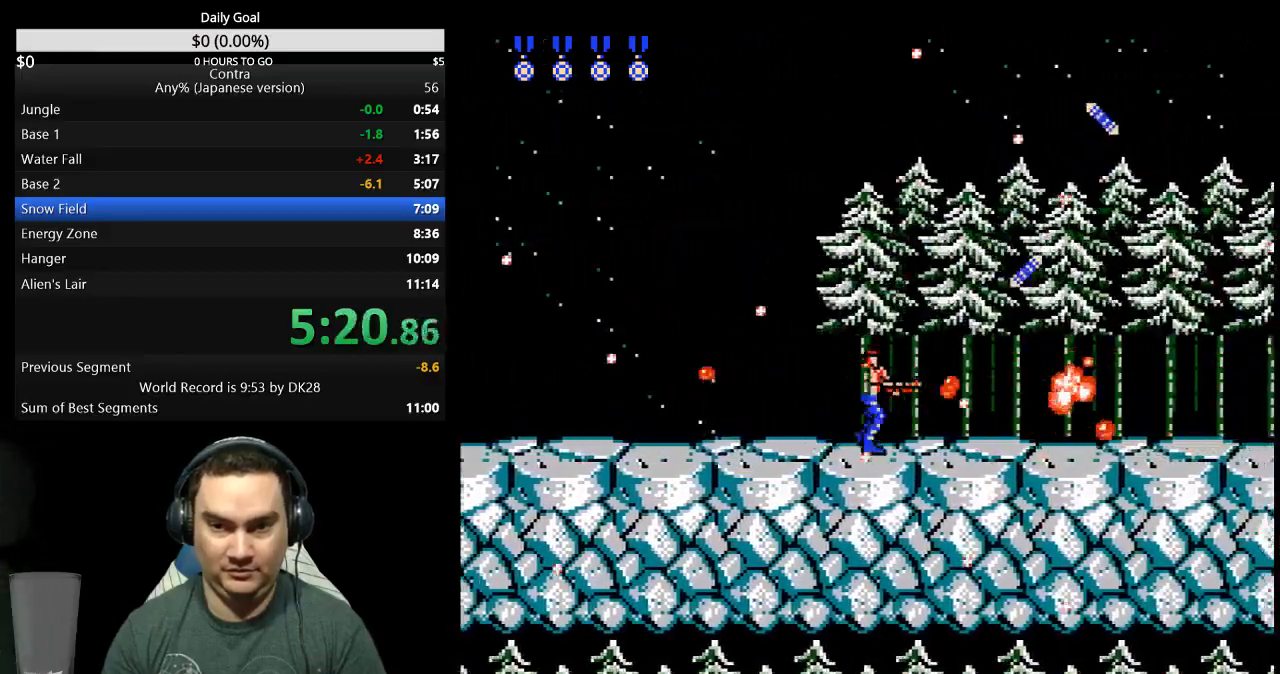
{"buttons": ["DPAD_RIGHT"], "events": [[67, "B", "down"], [100, "B", "up"], [200, "B", "down"], [233, "B", "up"], [333, "B", "down"], [367, "B", "up"], [433, "B", "down"], [500, "B", "up"]]}
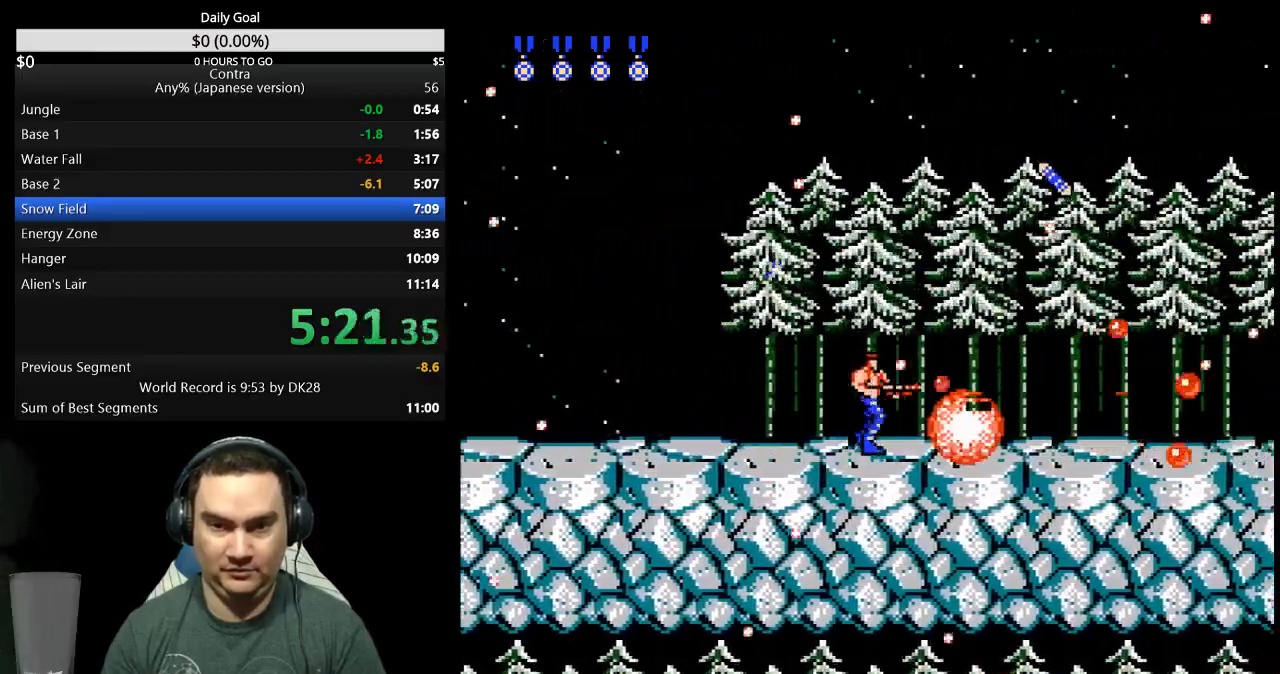
{"buttons": ["DPAD_RIGHT"], "events": [[67, "B", "down"], [133, "B", "up"], [200, "B", "down"], [233, "B", "up"], [333, "B", "down"], [400, "B", "up"]]}
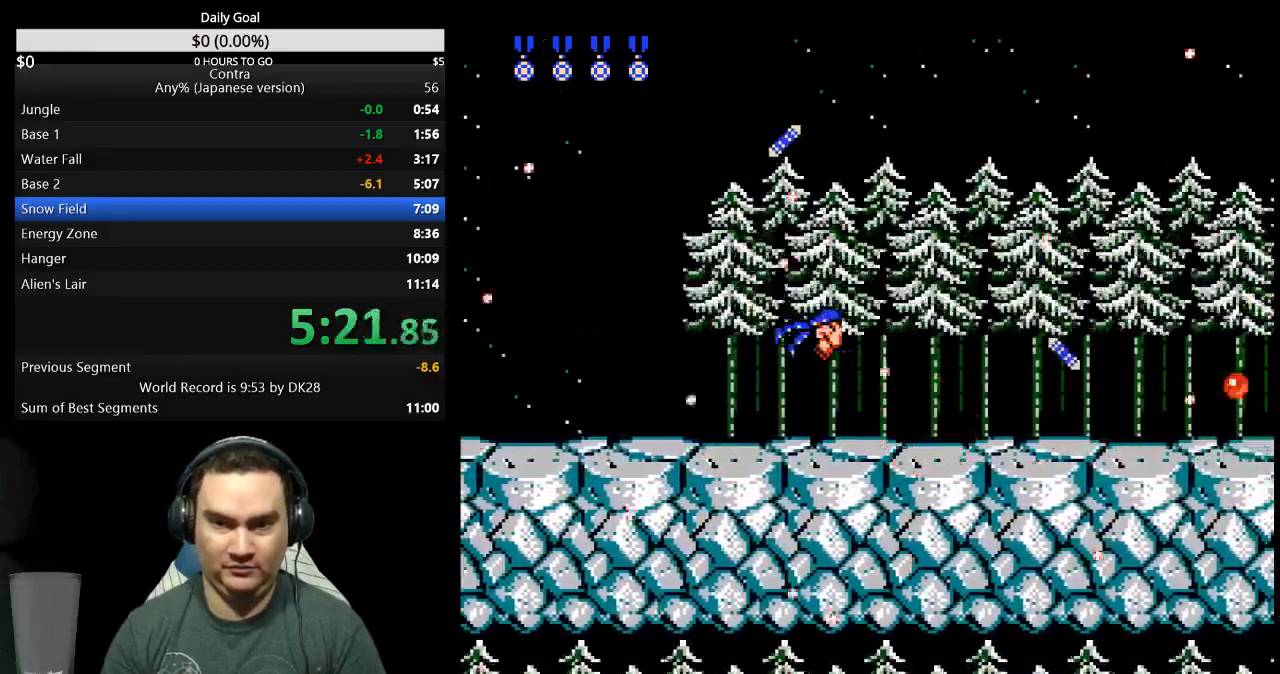
{"buttons": ["B", "DPAD_RIGHT"], "events": [[100, "B", "down"], [133, "B", "up"], [133, "DPAD_RIGHT", "up"], [500, "B", "down"], [500, "DPAD_RIGHT", "down"]]}
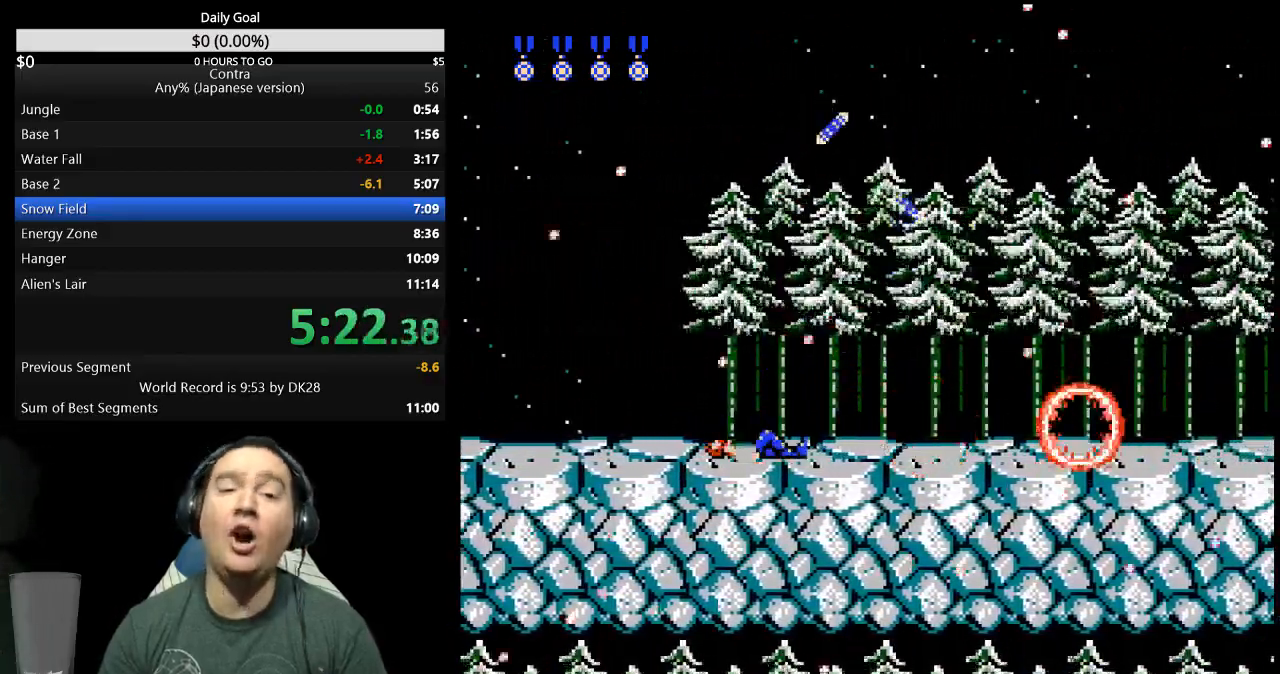
{"buttons": ["DPAD_RIGHT"], "events": [[67, "B", "up"], [300, "B", "down"], [333, "B", "up"], [433, "B", "down"], [467, "B", "up"]]}
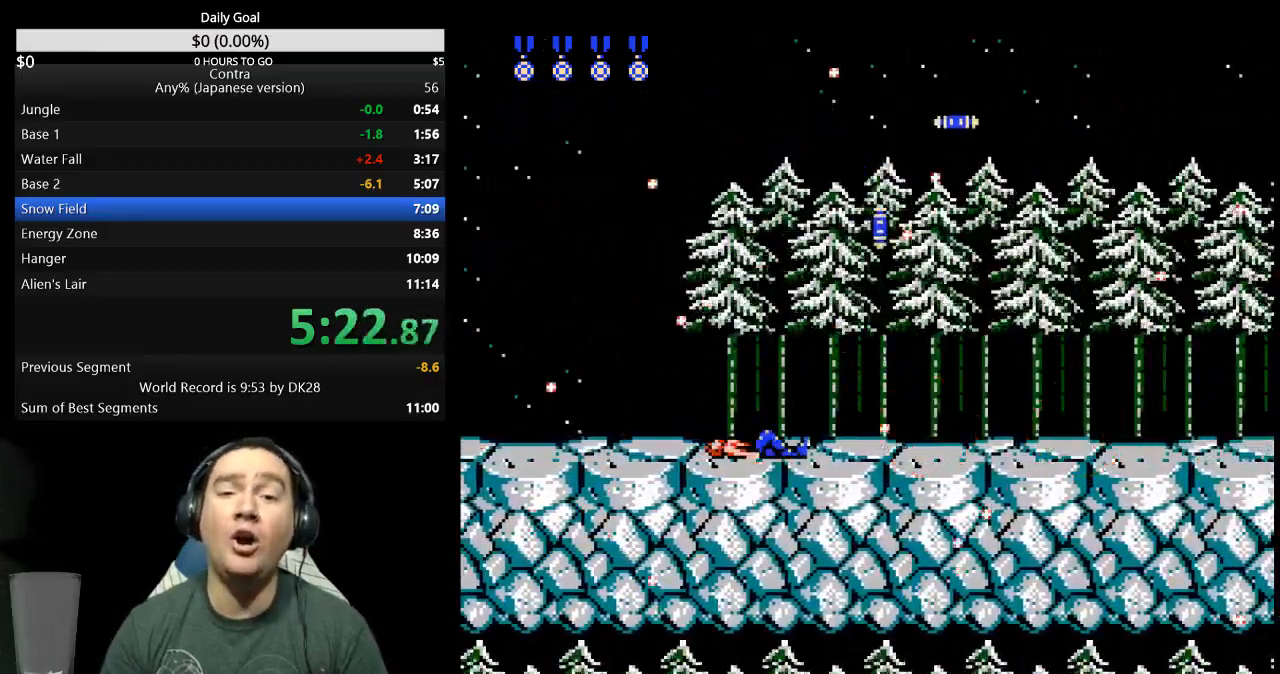
{"buttons": ["DPAD_RIGHT"], "events": [[67, "B", "down"], [100, "B", "up"], [200, "B", "down"], [233, "B", "up"], [433, "B", "down"], [500, "B", "up"]]}
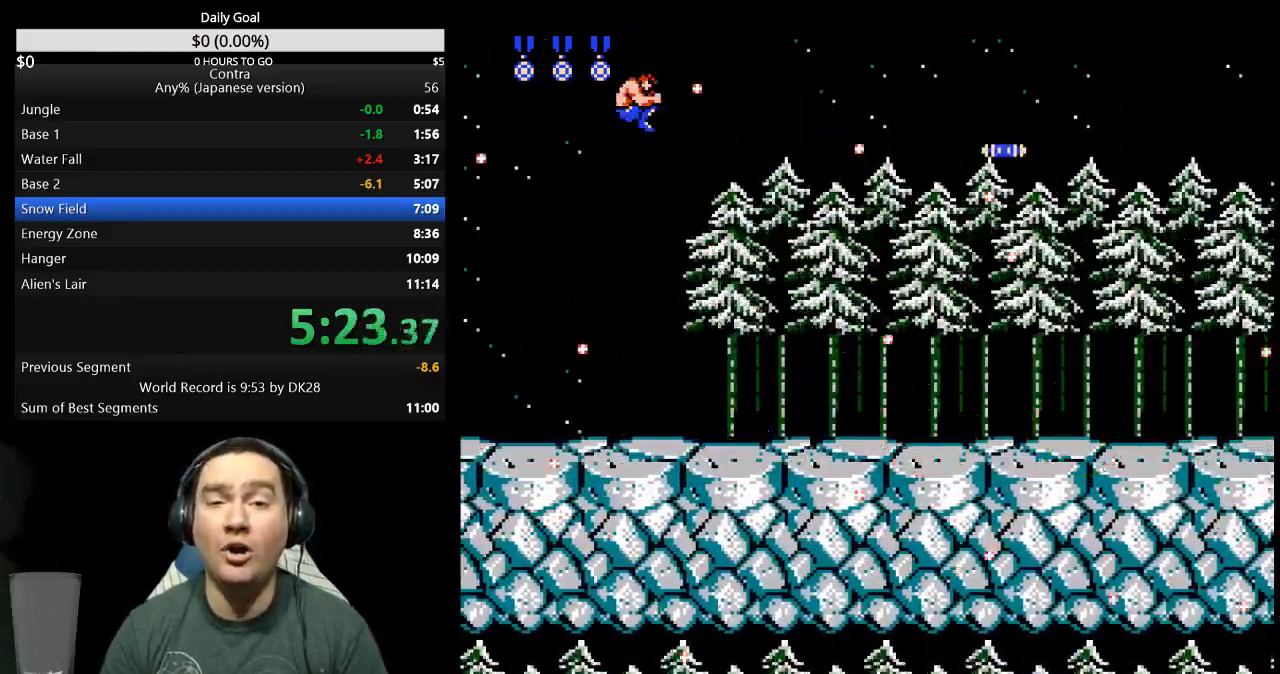
{"buttons": ["B", "DPAD_RIGHT"], "events": [[100, "B", "down"], [133, "B", "up"], [200, "B", "down"], [233, "B", "up"], [367, "B", "down"], [400, "B", "up"], [467, "B", "down"]]}
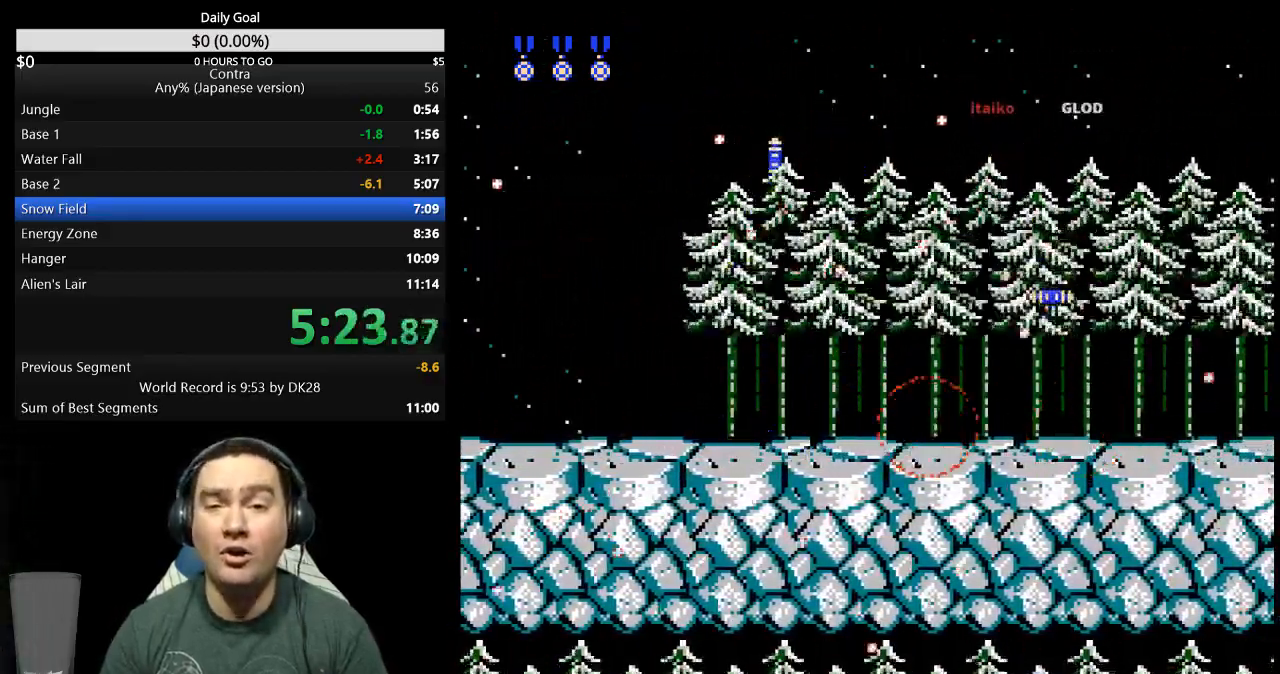
{"buttons": ["DPAD_RIGHT"], "events": [[33, "B", "up"], [100, "B", "down"], [167, "B", "up"], [233, "B", "down"], [300, "B", "up"], [400, "B", "down"], [433, "B", "up"]]}
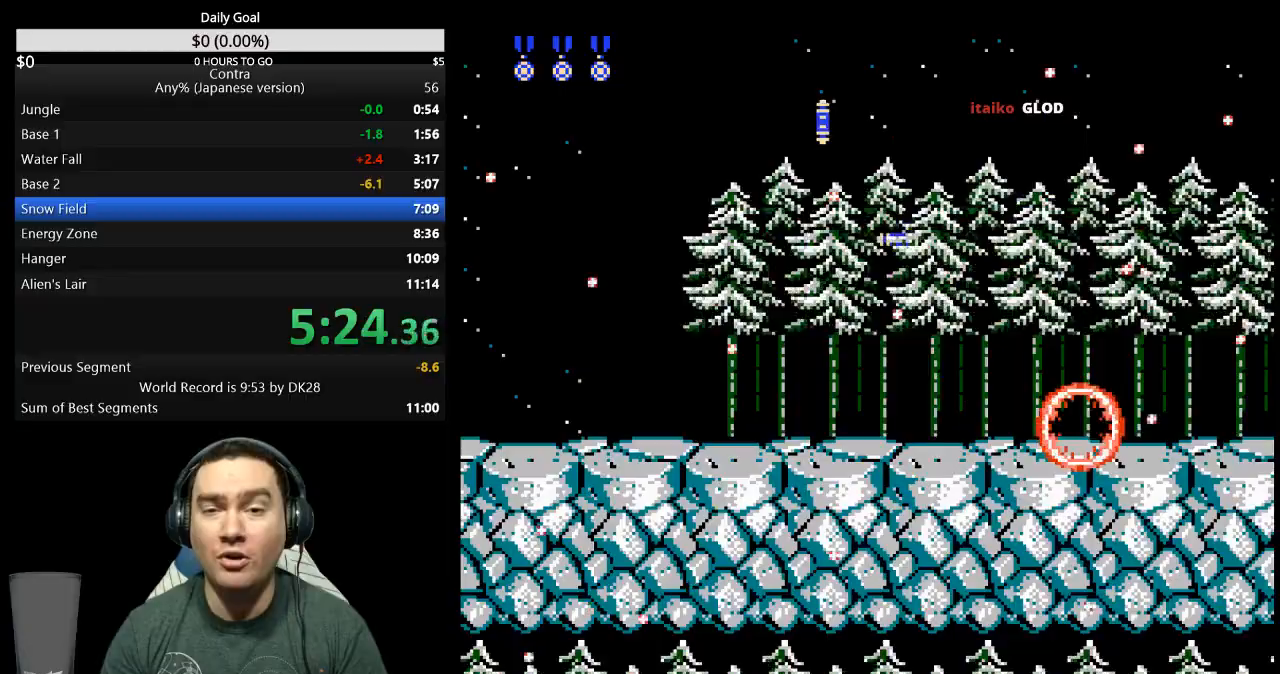
{"buttons": ["DPAD_RIGHT"], "events": [[167, "B", "down"], [200, "B", "up"], [267, "B", "down"], [300, "B", "up"], [433, "B", "down"], [467, "B", "up"]]}
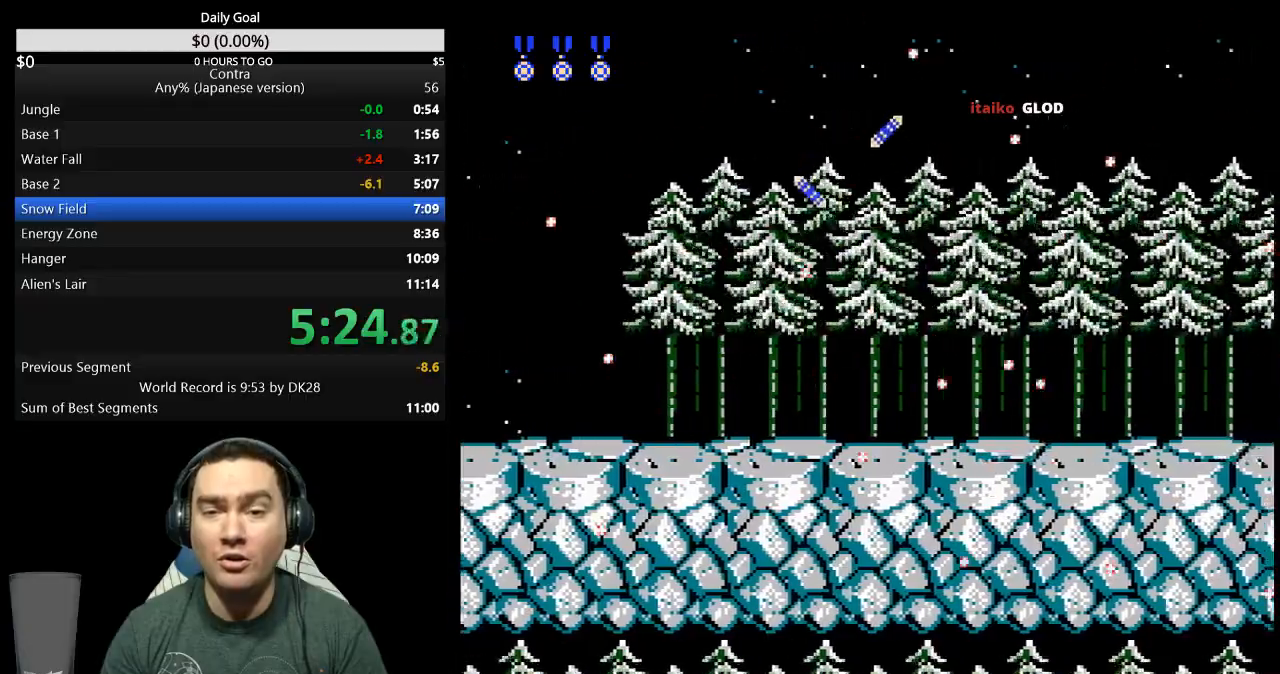
{"buttons": ["B", "DPAD_RIGHT"]}
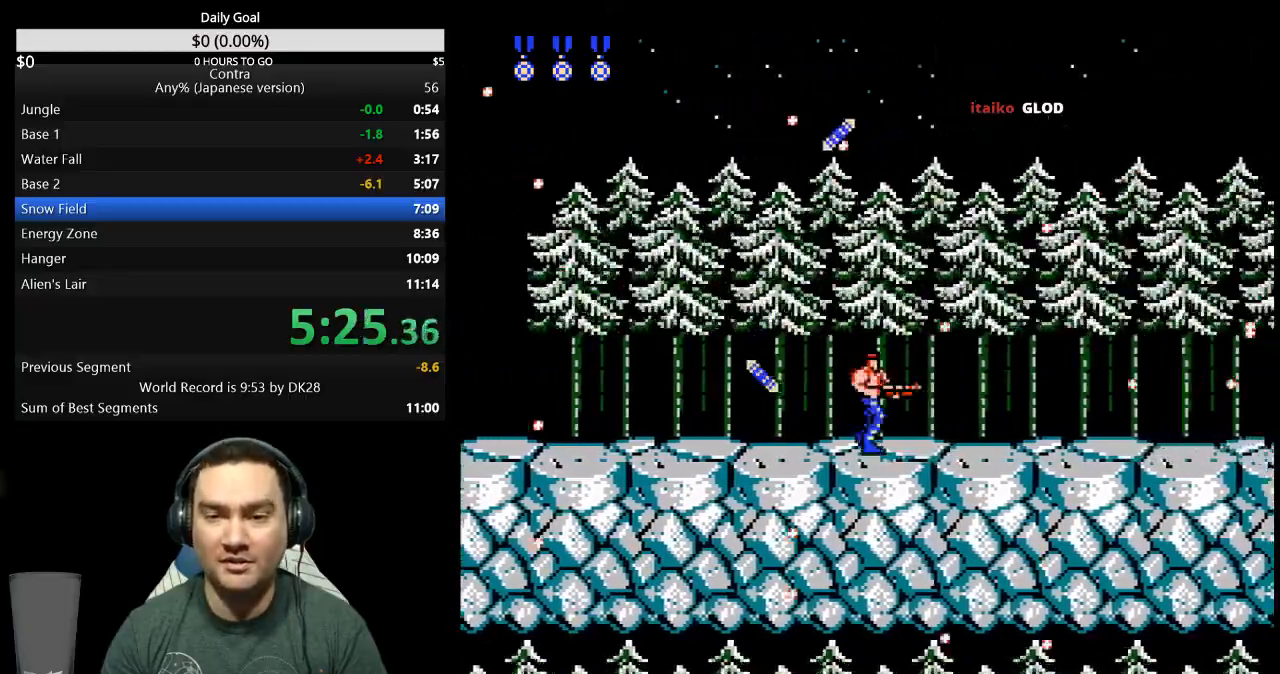
{"buttons": ["DPAD_RIGHT"], "events": [[33, "B", "up"], [100, "B", "down"], [133, "B", "up"], [267, "B", "down"], [300, "B", "up"], [400, "B", "down"], [433, "B", "up"]]}
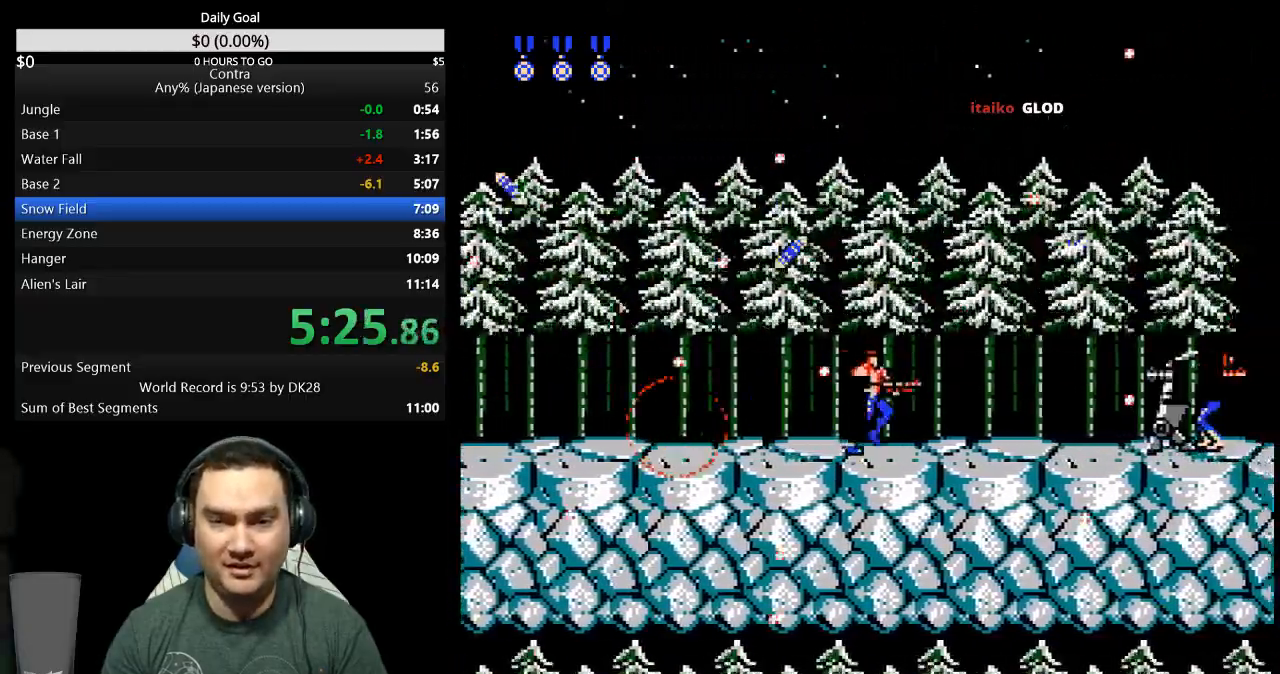
{"buttons": ["B", "DPAD_DOWN"], "events": [[33, "B", "down"], [67, "B", "up"], [167, "B", "down"], [200, "B", "up"], [300, "B", "down"], [400, "B", "up"], [467, "DPAD_DOWN", "down"], [467, "DPAD_RIGHT", "up"], [500, "B", "down"]]}